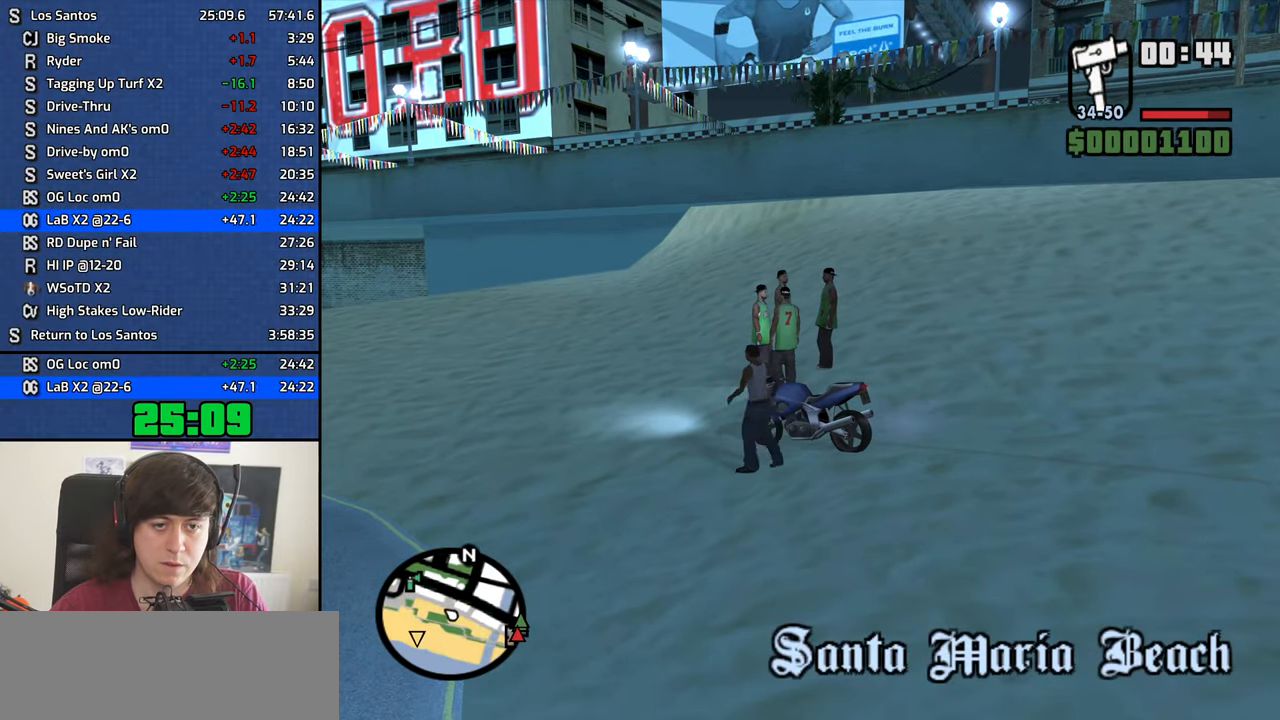
Gameplay with keyboard and mouse; each line is a JSON object with the keys and mouse buttons held at the frame after it. "events" lists presses ("down") and releases ("up") of "1", "2", "3", "4", "5", "6", "8", "a", "alt", "b", "c", "ctrl", "d", "down", "e", "escape", "f", "f1", "f2", "f3", "g", "h", "left", "n", "num2", "q", "r", "right", "s", "shift", "space", "t", "tab", "up", "v", "w", "x", "y", "z", "mouse_left", "mouse_middle", "mouse_right", "mouse_wheel_up" and "mouse_wheel_down" between this image and that frame as [ms after this image, input, new state], when the widget could be followed in between. "mouse_left", "mouse_middle", "mouse_right", "mouse_wheel_up", "mouse_wheel_down" = the "left", "middle", "right", "wheel_up", "wheel_down" buttons of the "mouse" list. No other keys are recorded. Mouse movement is not recorded.
{"keys": [], "mouse": ["right"], "events": [[50, "g", "down"], [150, "g", "up"], [250, "g", "down"], [333, "g", "up"], [383, "g", "down"], [483, "g", "up"]]}
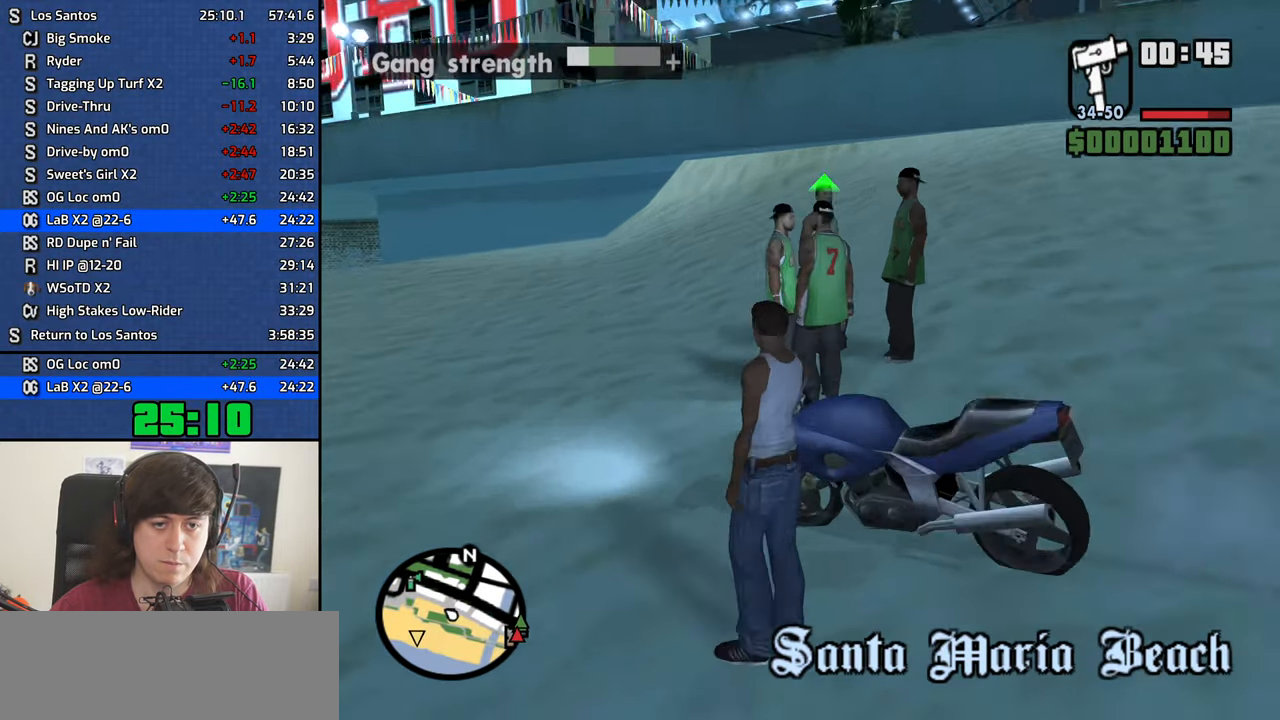
{"keys": [], "mouse": [], "events": [[17, "g", "down"], [117, "g", "up"], [117, "mouse_right", "up"], [217, "f", "down"], [300, "f", "up"], [350, "f", "down"], [450, "f", "up"]]}
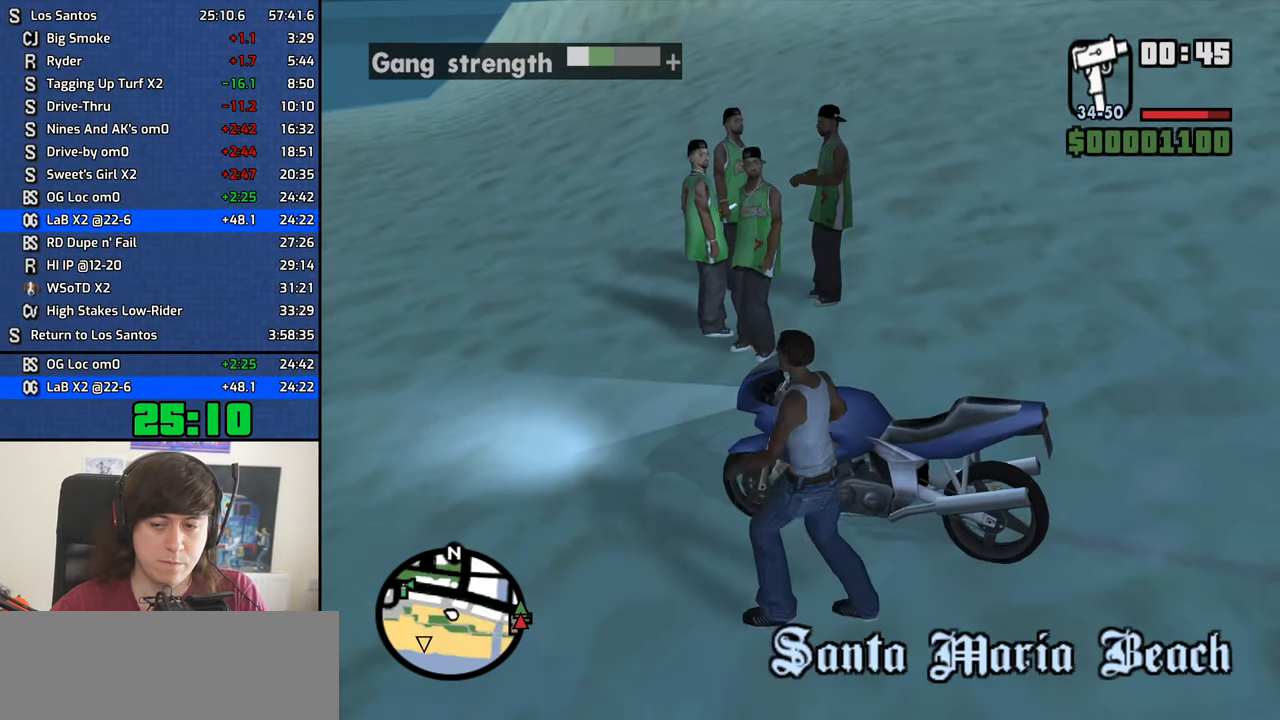
{"keys": ["a", "w"], "mouse": [], "events": [[83, "a", "down"], [83, "w", "down"]]}
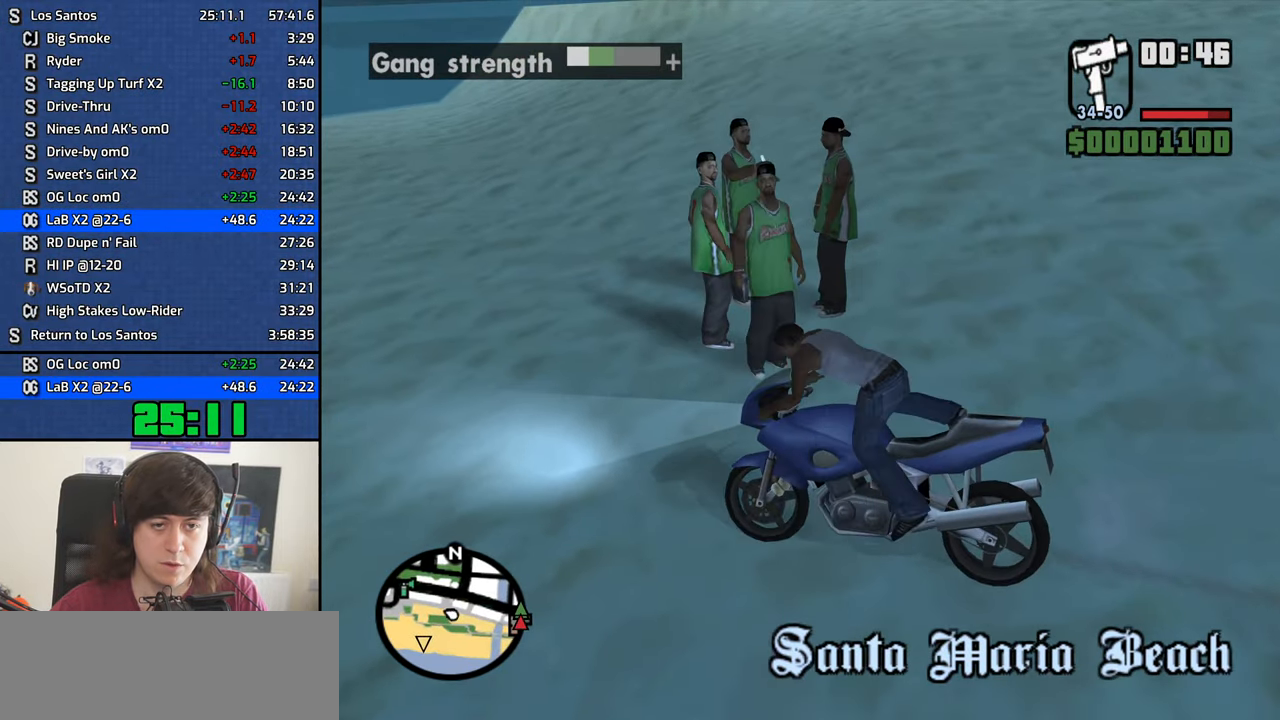
{"keys": [], "mouse": [], "events": [[384, "w", "up"], [434, "a", "up"]]}
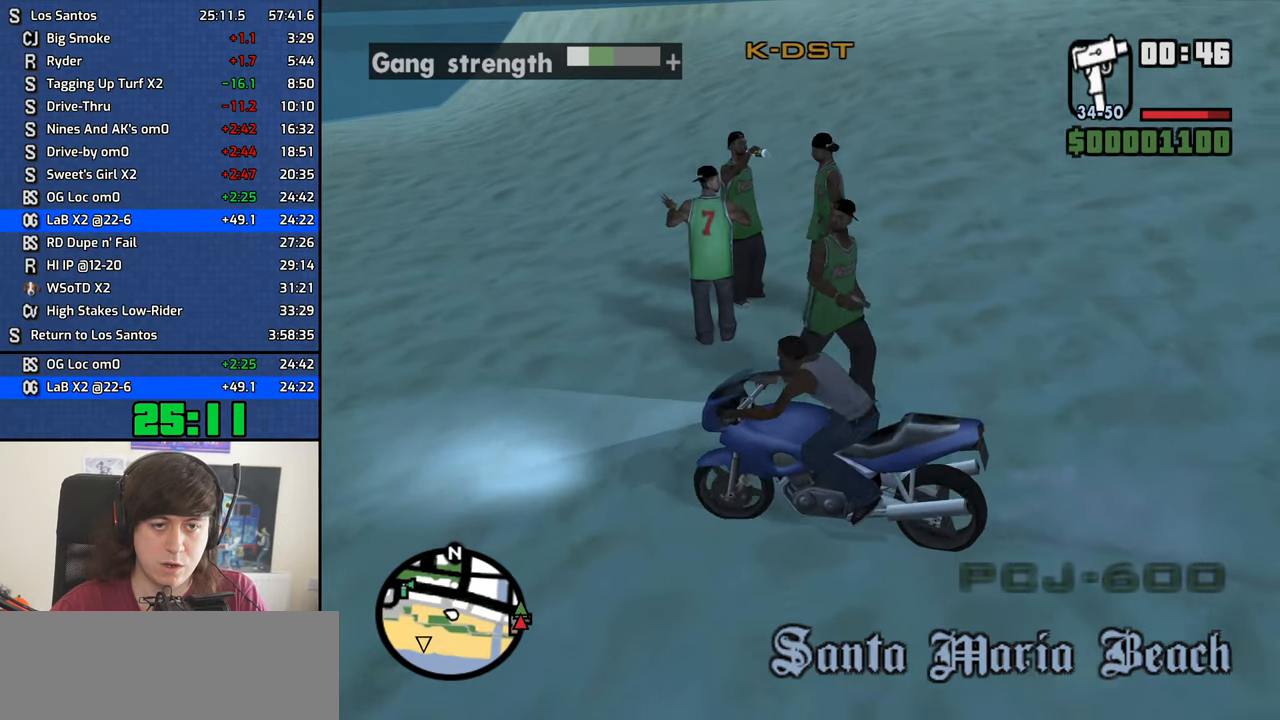
{"keys": ["a", "w"], "mouse": [], "events": [[266, "a", "down"], [316, "w", "down"]]}
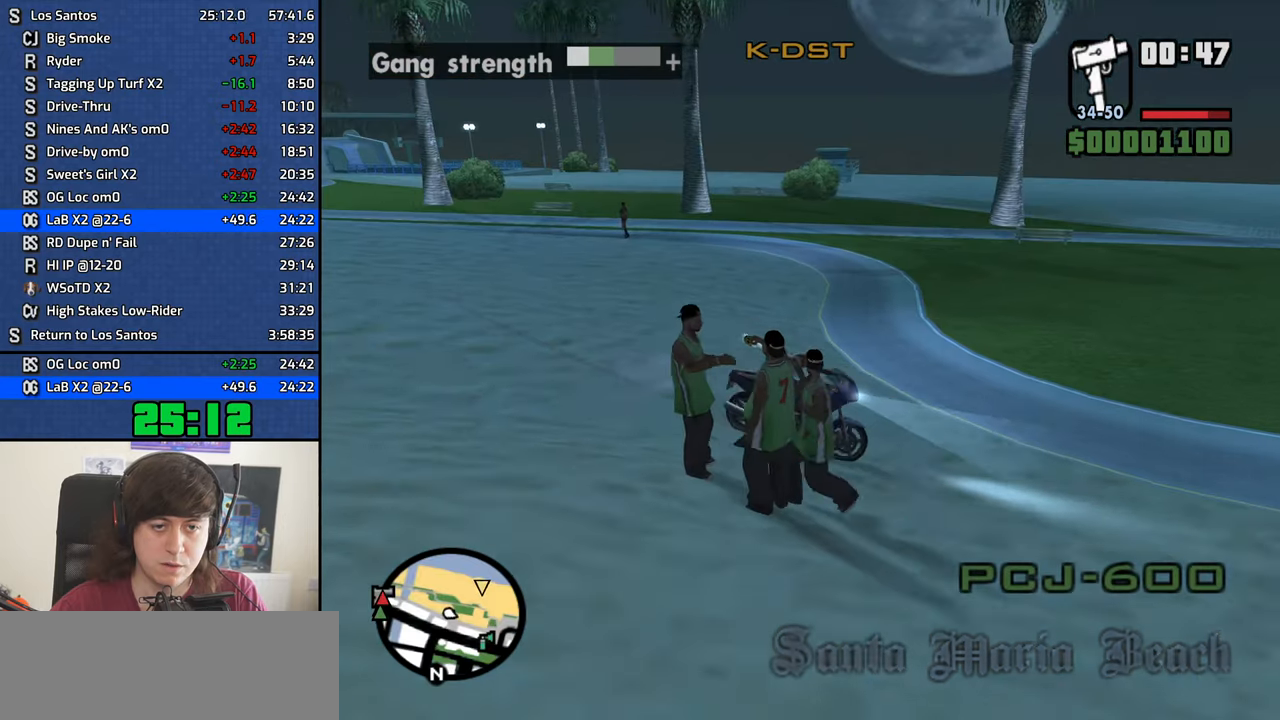
{"keys": ["a", "w"], "mouse": [], "events": []}
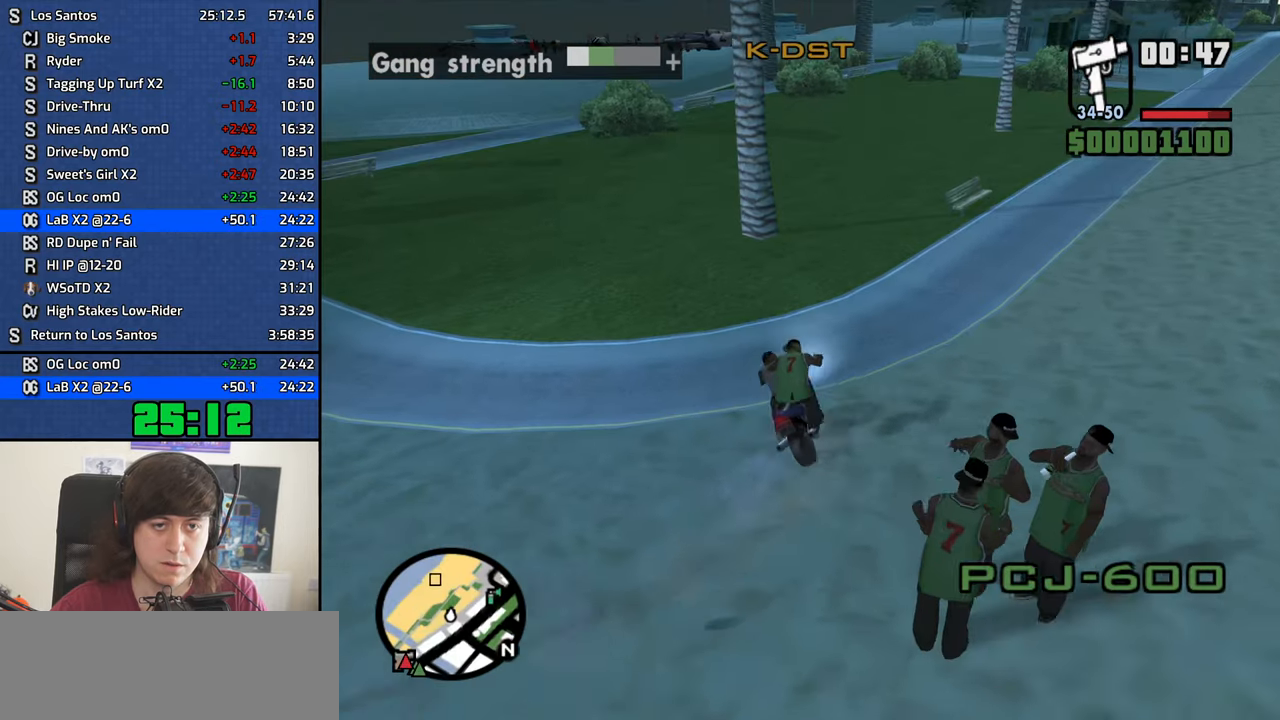
{"keys": ["a", "w"], "mouse": [], "events": [[250, "a", "up"], [450, "a", "down"]]}
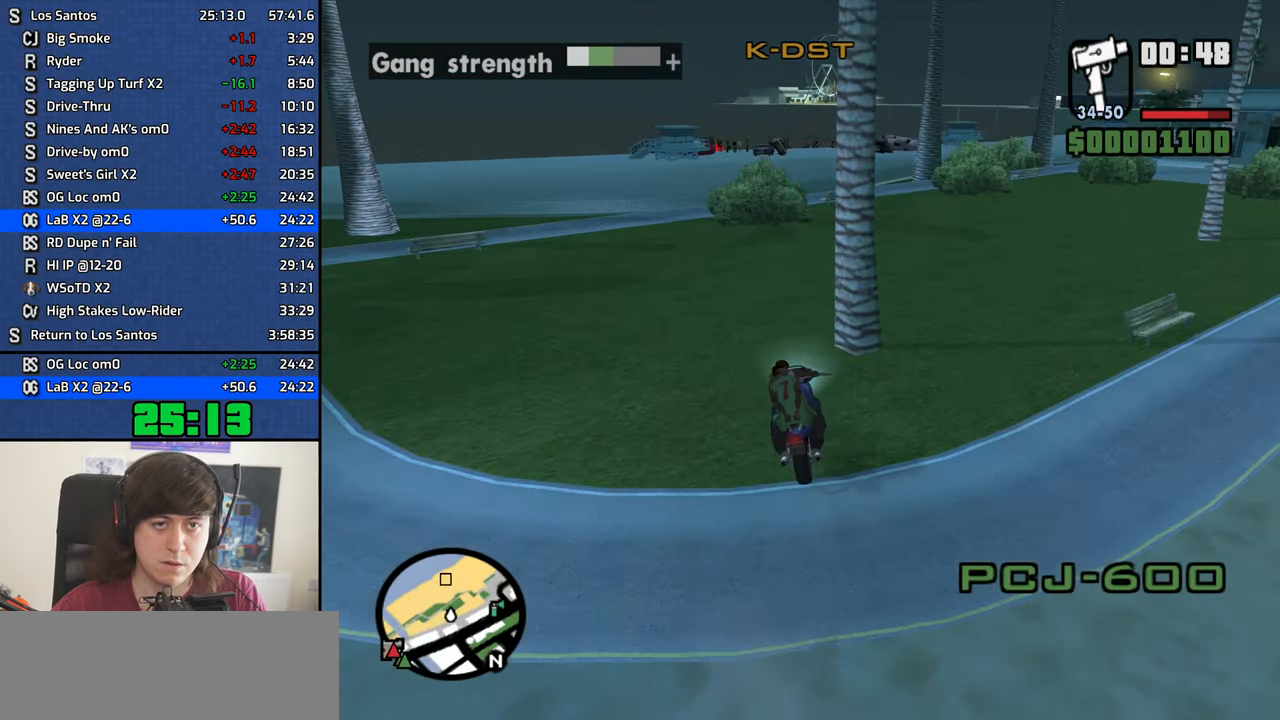
{"keys": ["w"], "mouse": [], "events": [[366, "a", "up"]]}
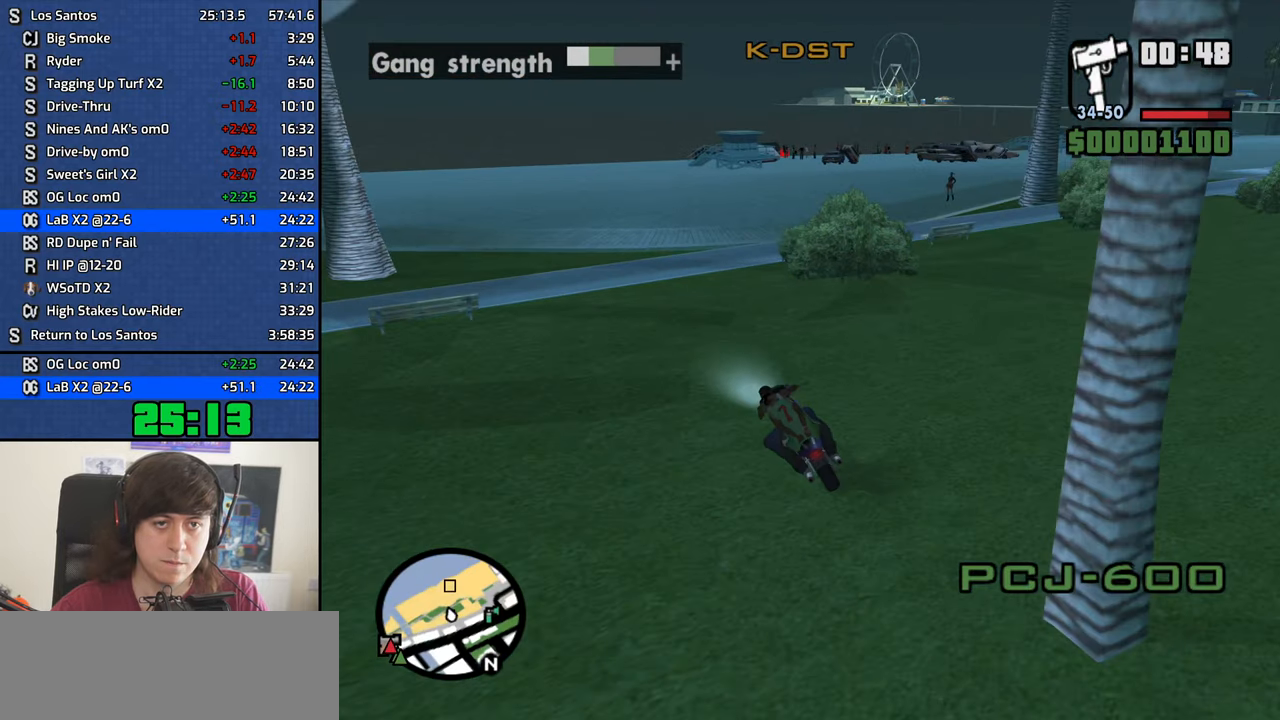
{"keys": ["w"], "mouse": [], "events": [[50, "d", "down"], [250, "d", "up"]]}
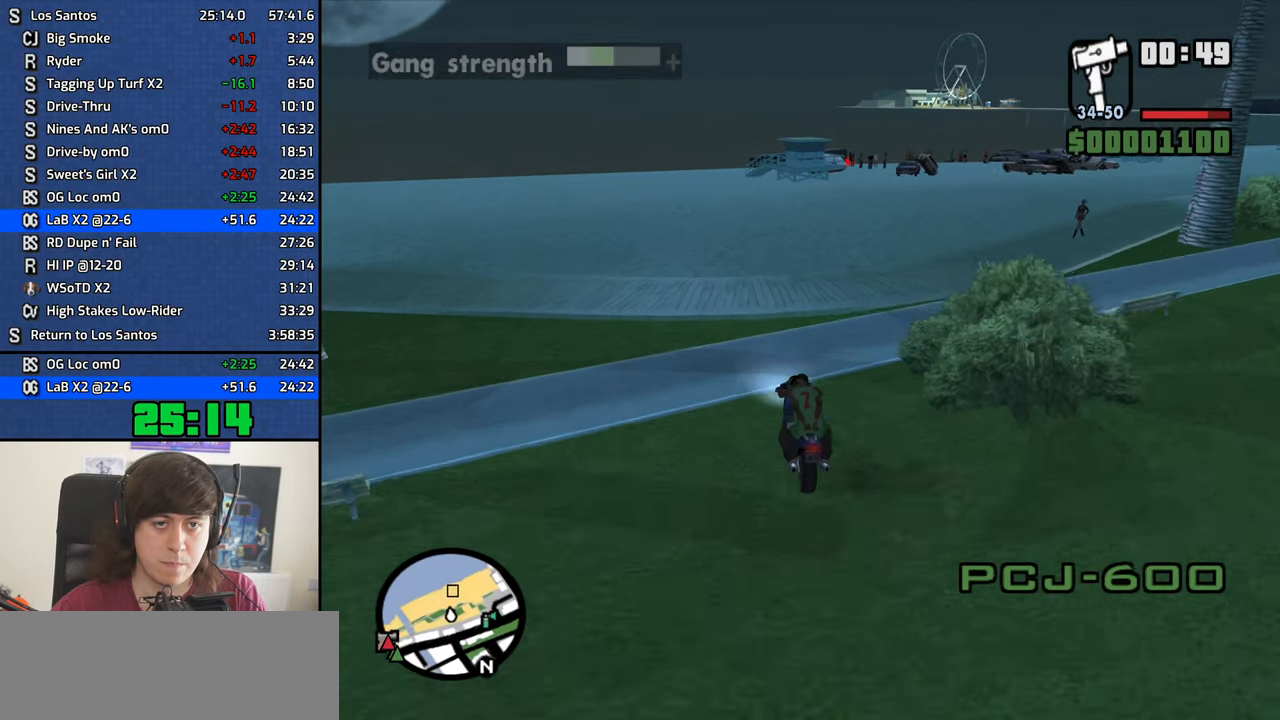
{"keys": ["w"], "mouse": [], "events": []}
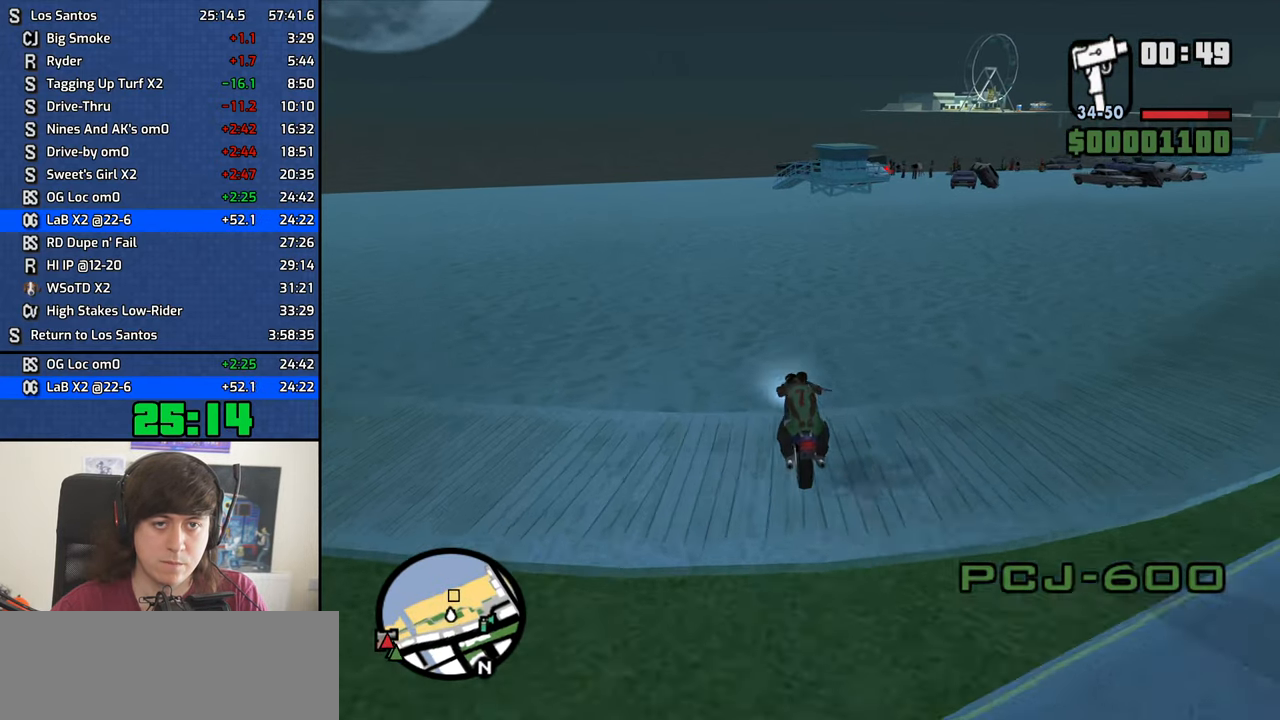
{"keys": ["w"], "mouse": [], "events": [[233, "d", "down"], [316, "d", "up"]]}
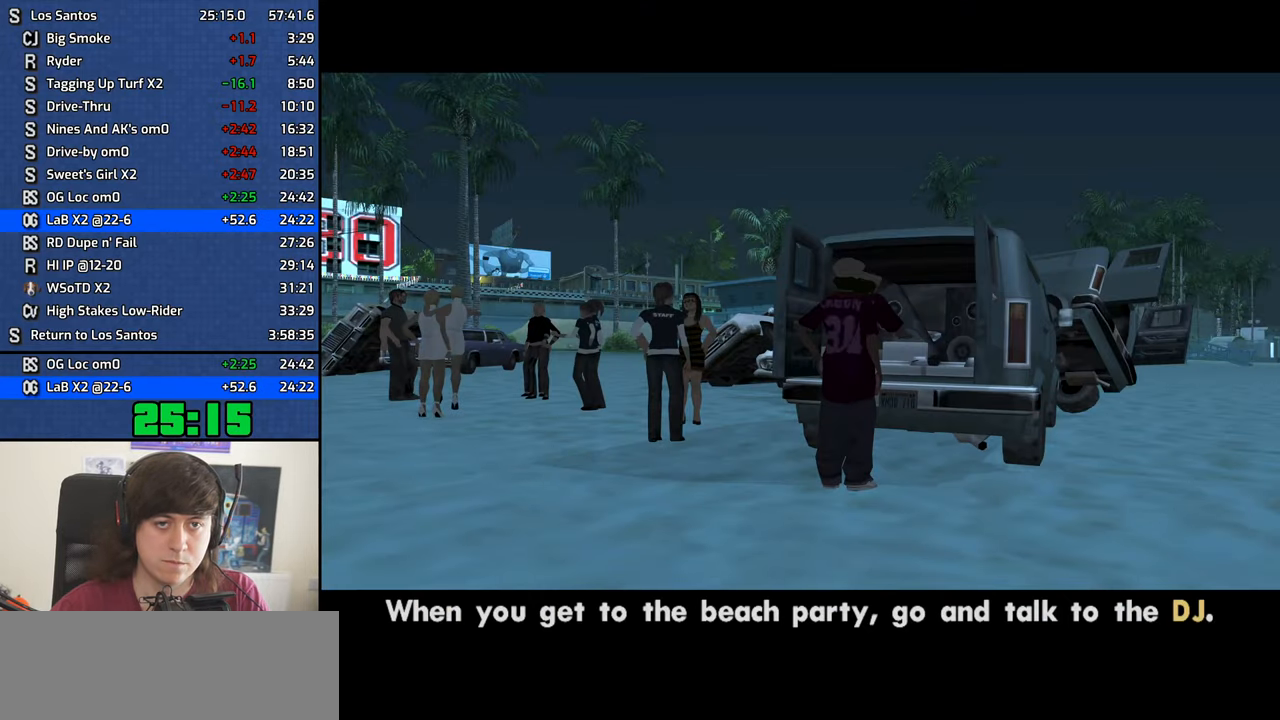
{"keys": [], "mouse": [], "events": [[150, "w", "up"]]}
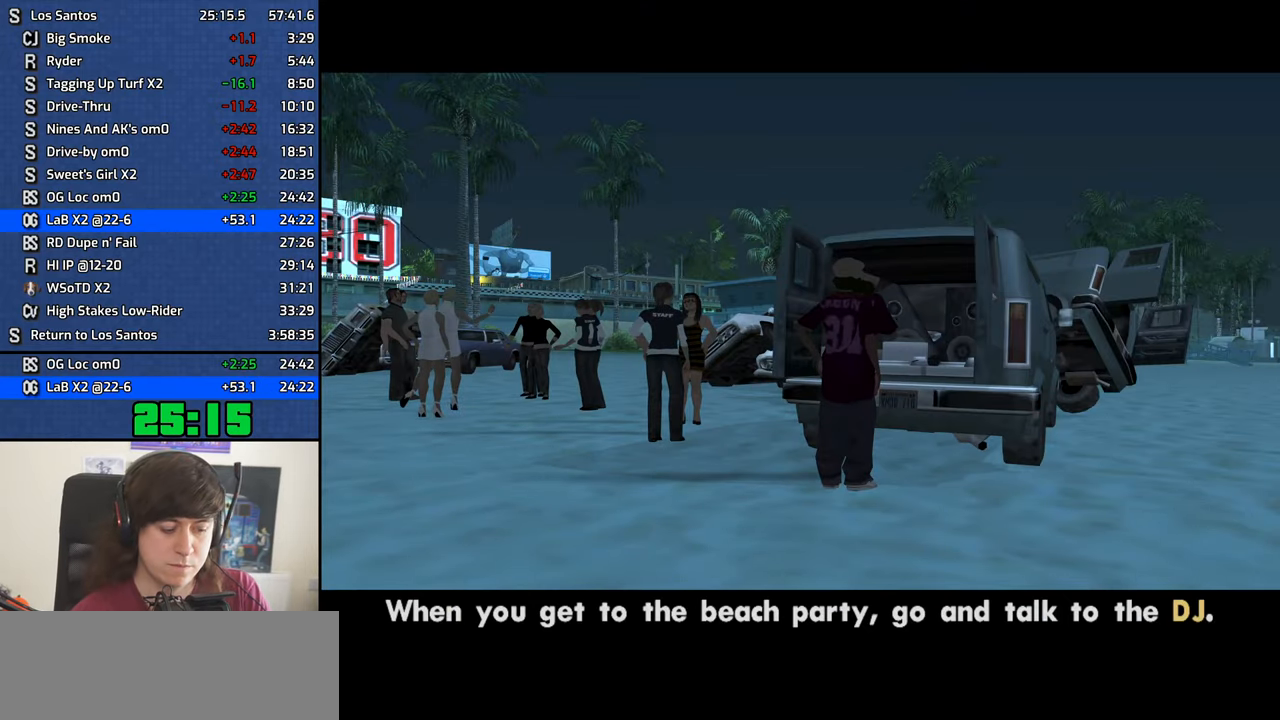
{"keys": ["space"], "mouse": [], "events": [[500, "space", "down"]]}
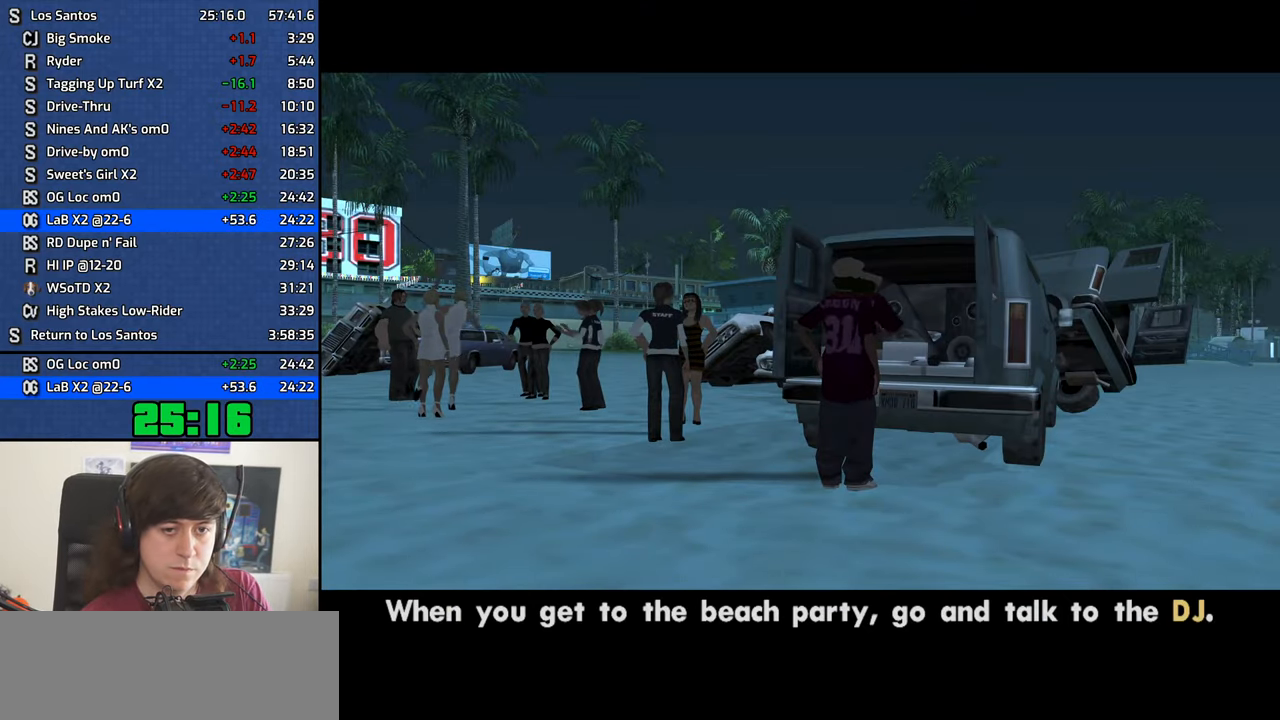
{"keys": [], "mouse": [], "events": [[83, "f2", "down"], [83, "space", "up"], [133, "f2", "up"], [367, "space", "down"], [417, "f2", "down"], [417, "space", "up"], [467, "f2", "up"]]}
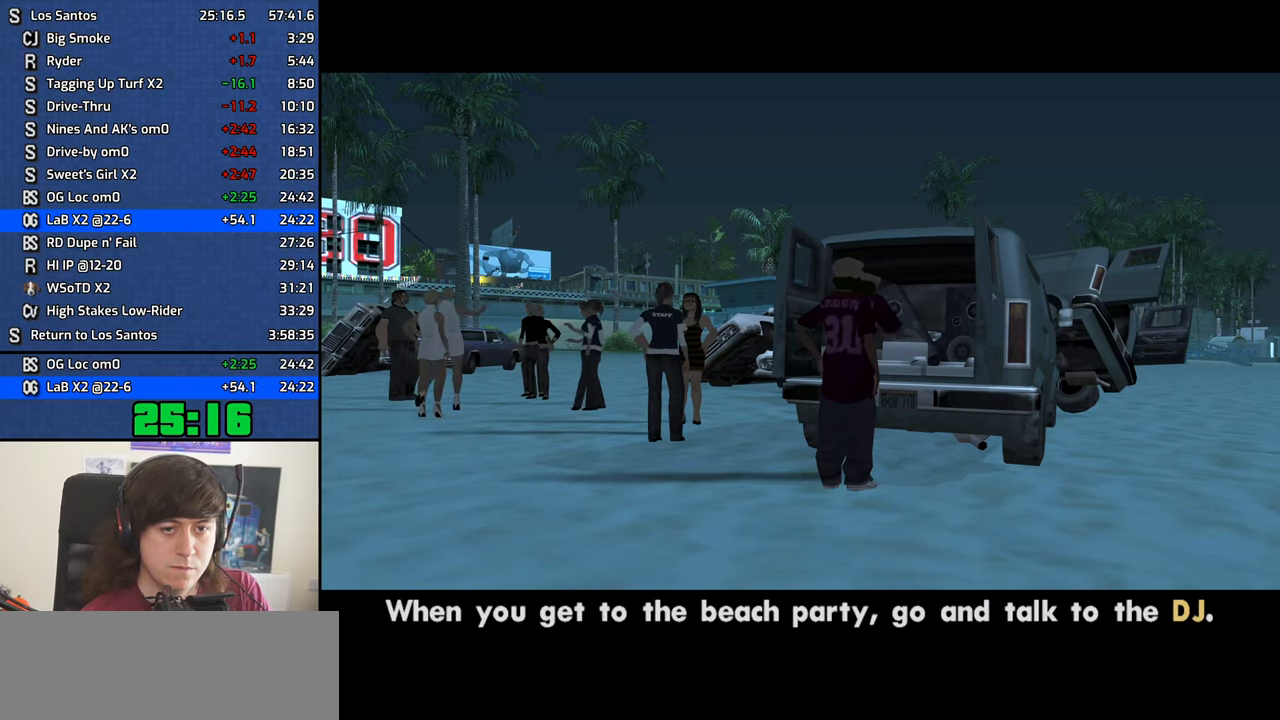
{"keys": [], "mouse": [], "events": [[200, "space", "down"], [250, "f2", "down"], [250, "space", "up"], [283, "f2", "up"]]}
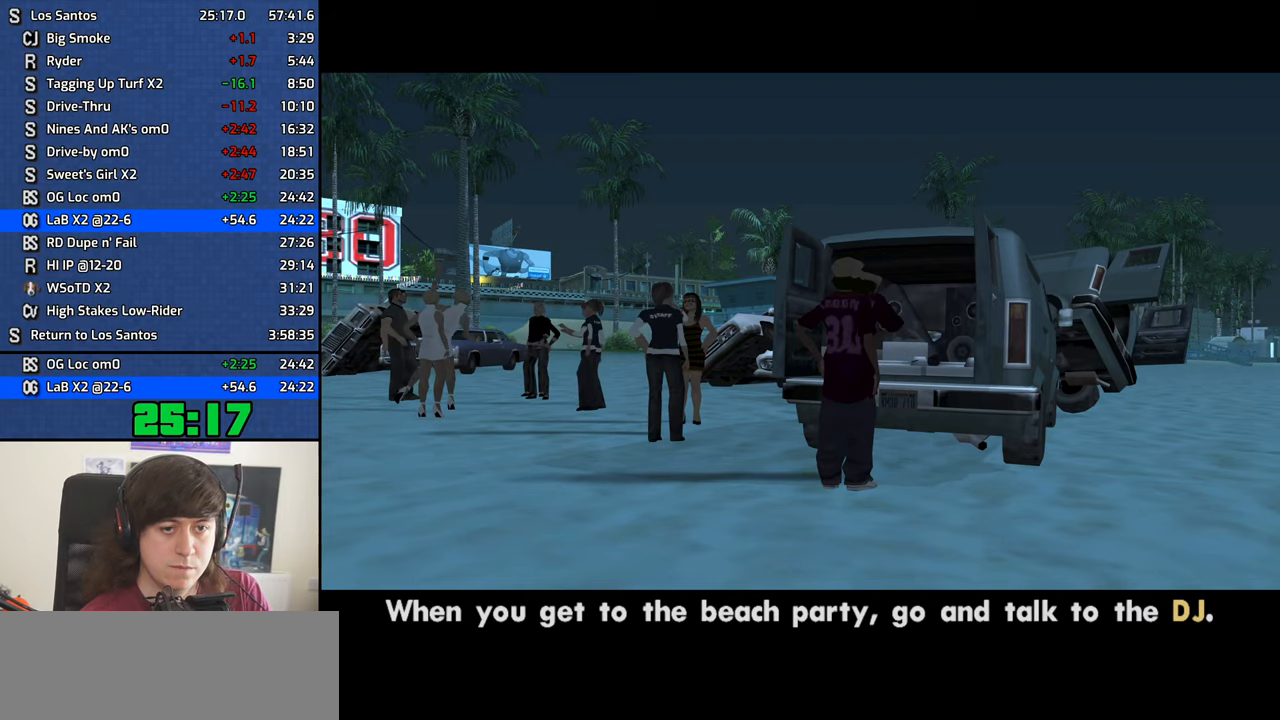
{"keys": ["a", "w"], "mouse": [], "events": [[17, "space", "down"], [67, "f2", "down"], [67, "space", "up"], [117, "f2", "up"], [167, "w", "down"], [217, "a", "down"]]}
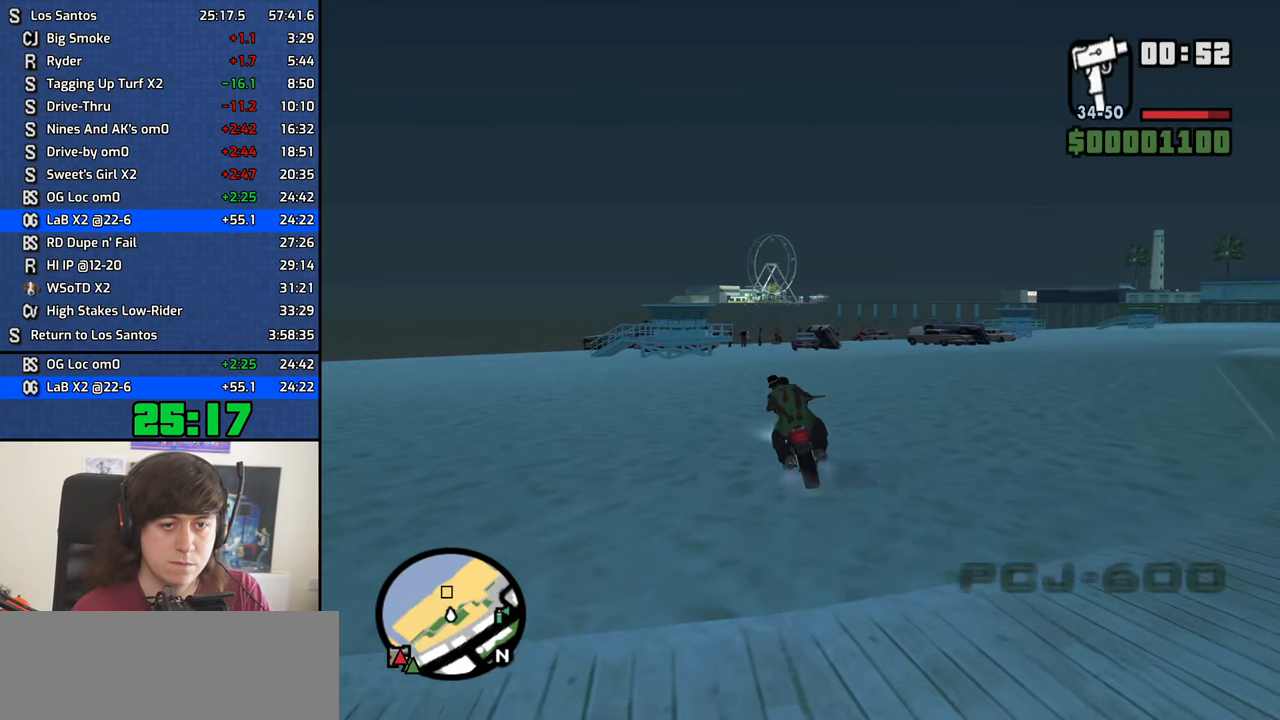
{"keys": ["w"], "mouse": [], "events": [[233, "a", "up"]]}
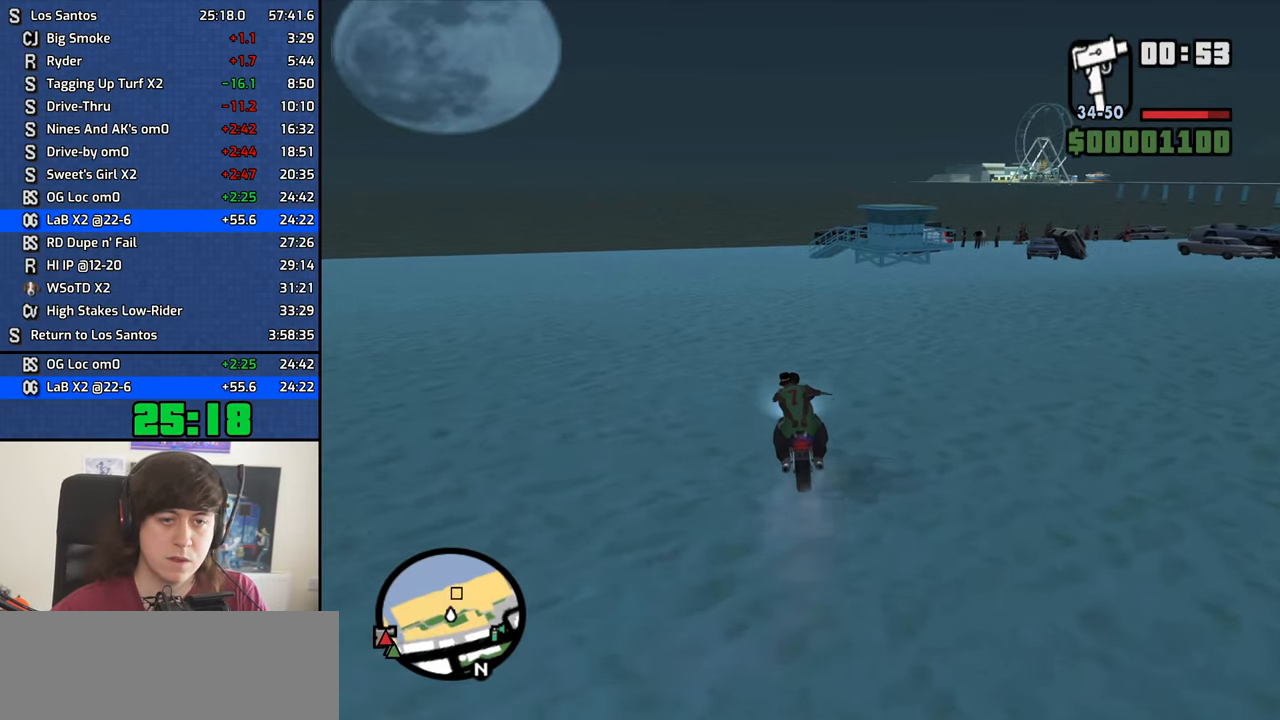
{"keys": ["w"], "mouse": [], "events": []}
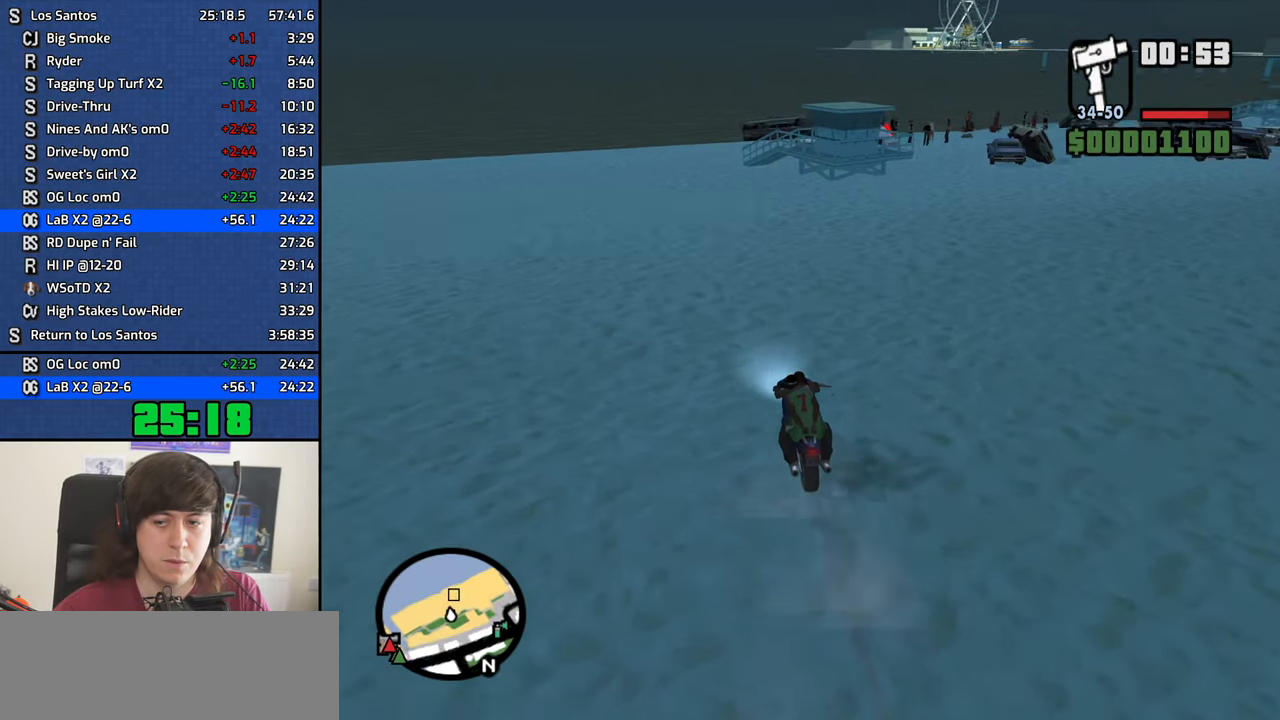
{"keys": ["w"], "mouse": [], "events": []}
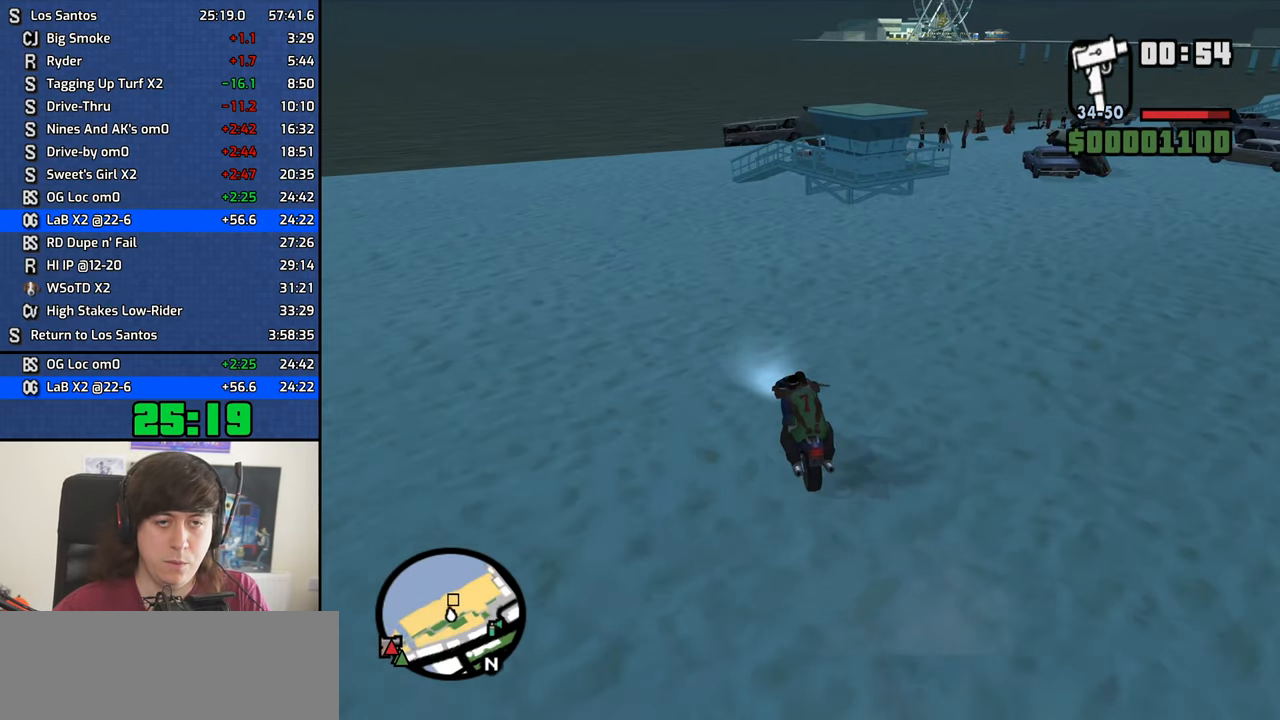
{"keys": ["w"], "mouse": [], "events": []}
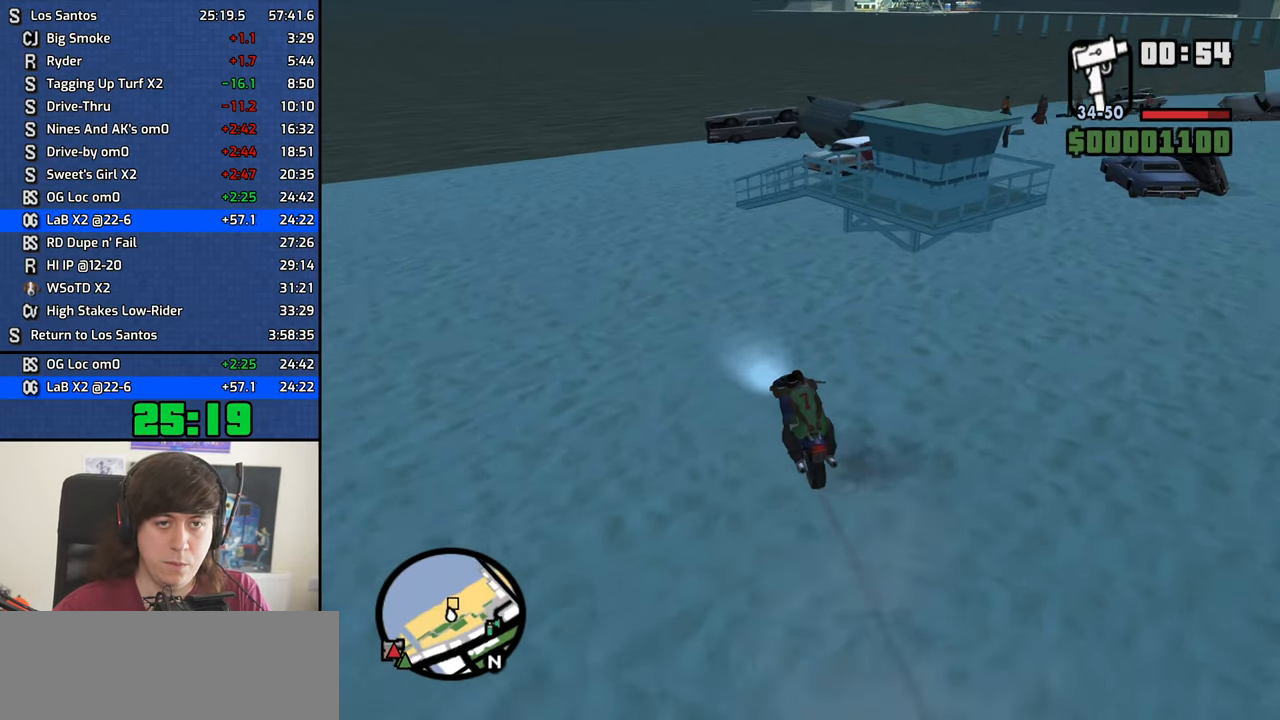
{"keys": ["d", "w"], "mouse": [], "events": [[283, "d", "down"]]}
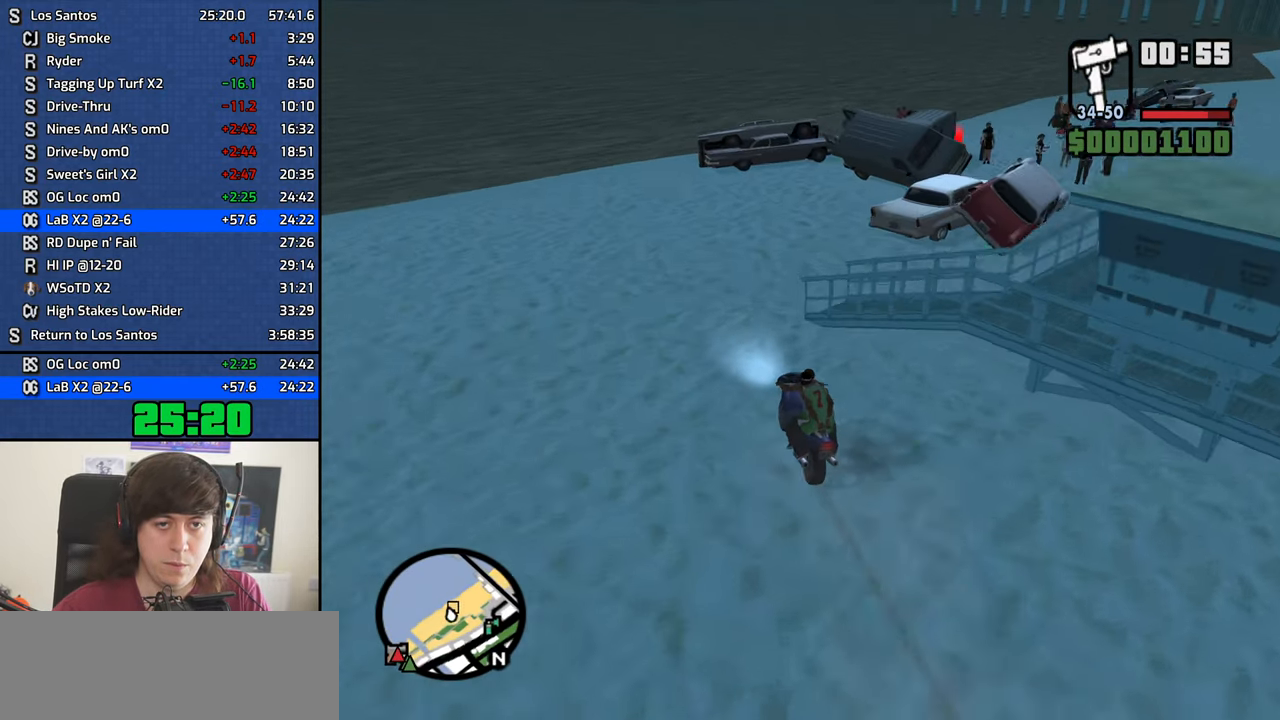
{"keys": ["5", "d", "space"], "mouse": [], "events": [[167, "5", "down"], [167, "w", "up"], [217, "space", "down"]]}
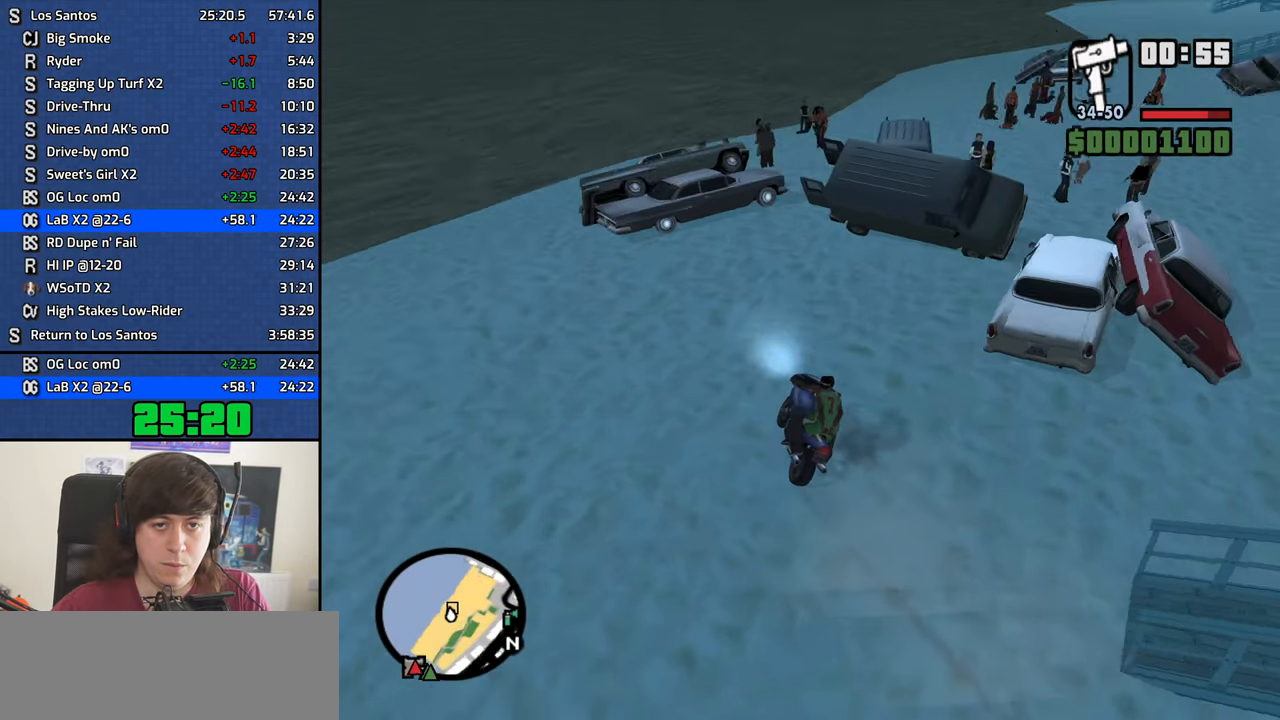
{"keys": ["f", "s"], "mouse": [], "events": [[233, "5", "up"], [267, "s", "down"], [317, "d", "up"], [317, "space", "up"], [467, "f", "down"]]}
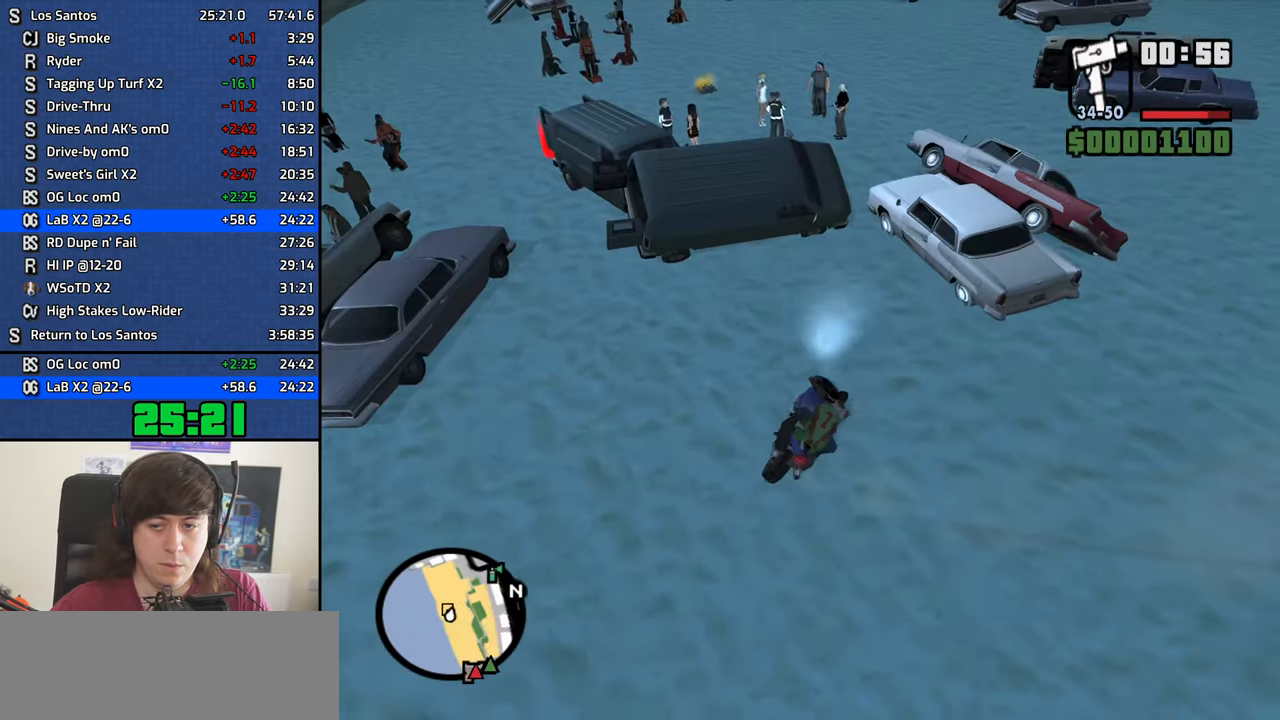
{"keys": [], "mouse": [], "events": [[50, "f", "up"], [50, "s", "up"], [150, "f", "down"], [250, "f", "up"], [283, "f", "down"], [383, "f", "up"], [433, "f", "down"], [516, "f", "up"]]}
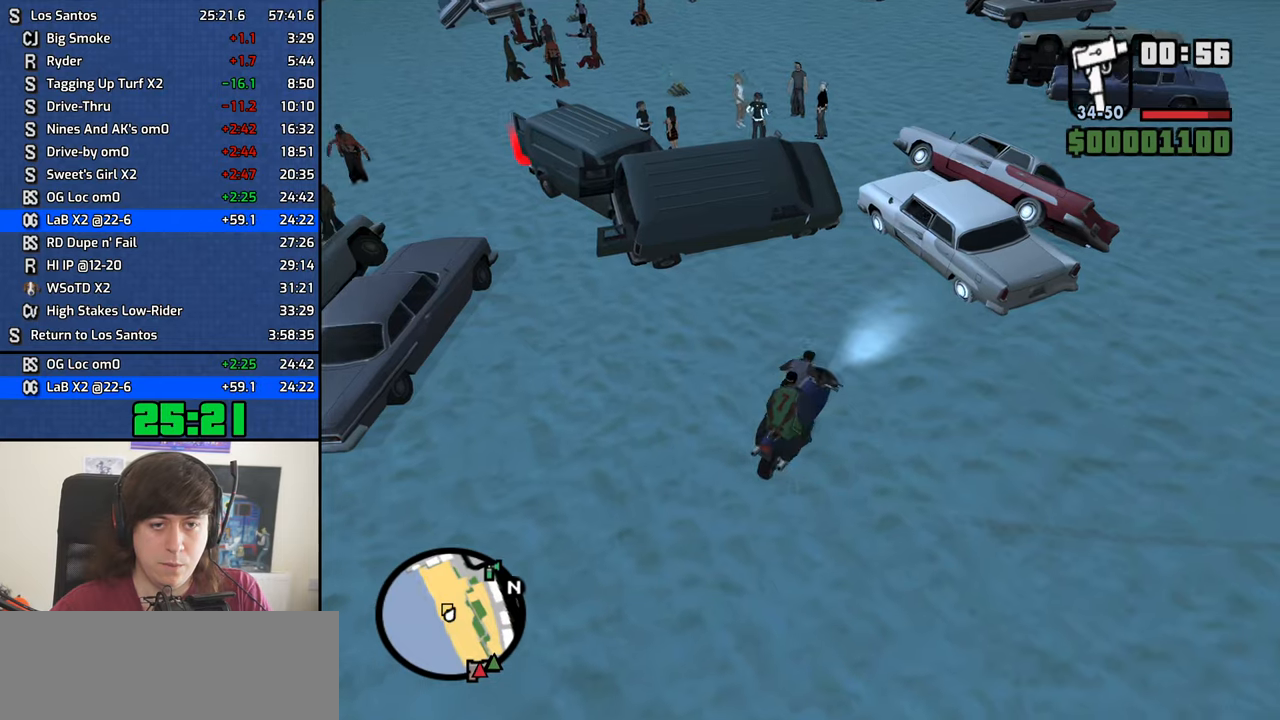
{"keys": ["space", "w"], "mouse": [], "events": [[50, "f", "down"], [100, "mouse_wheel_up", "down"], [150, "f", "up"], [150, "mouse_wheel_up", "up"], [233, "w", "down"], [283, "mouse_wheel_up", "down"], [333, "mouse_wheel_up", "up"], [483, "space", "down"]]}
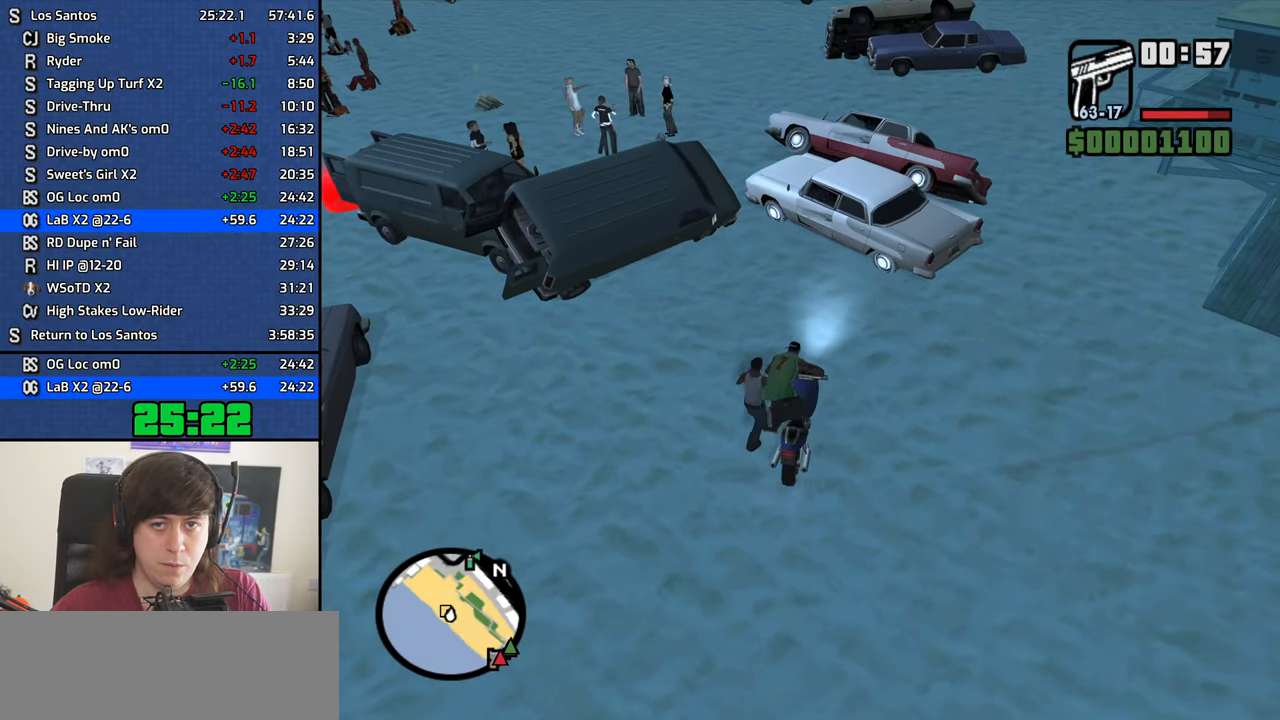
{"keys": ["w"], "mouse": [], "events": [[67, "space", "up"], [217, "space", "down"], [250, "space", "up"], [350, "space", "down"], [450, "space", "up"]]}
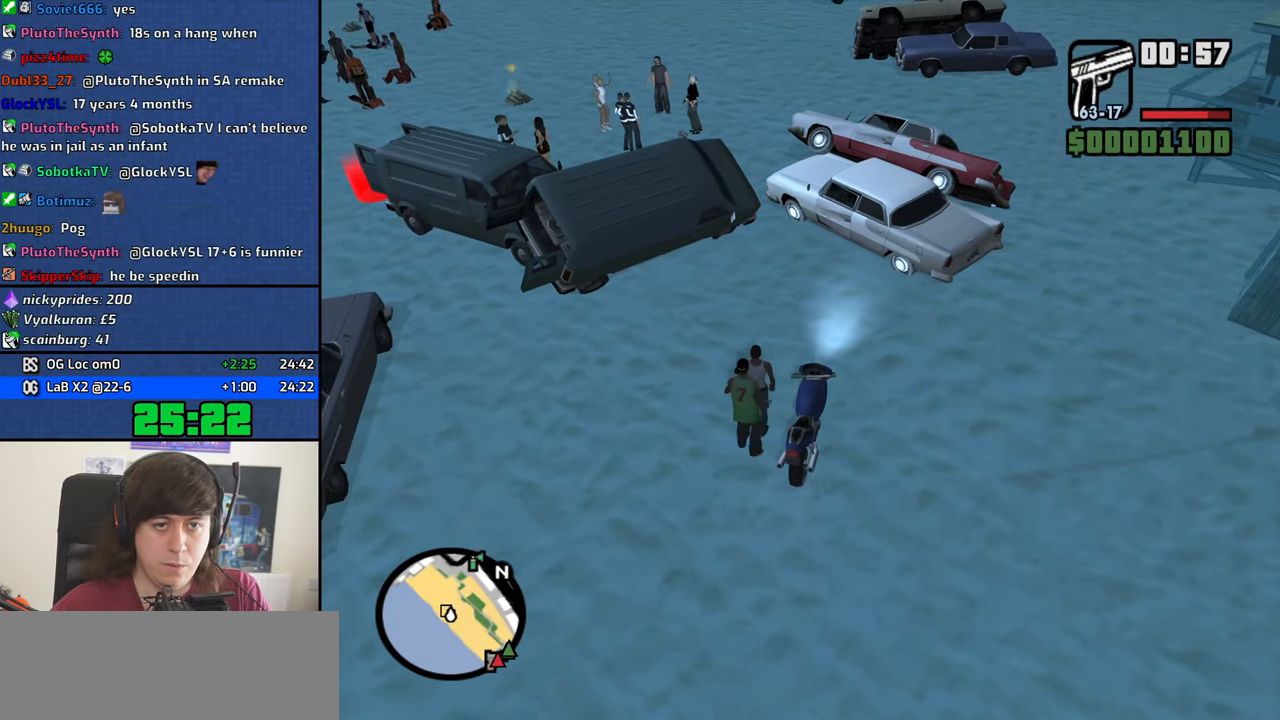
{"keys": ["shift", "w"], "mouse": [], "events": [[83, "space", "down"], [133, "space", "up"], [233, "space", "down"], [317, "space", "up"], [500, "shift", "down"]]}
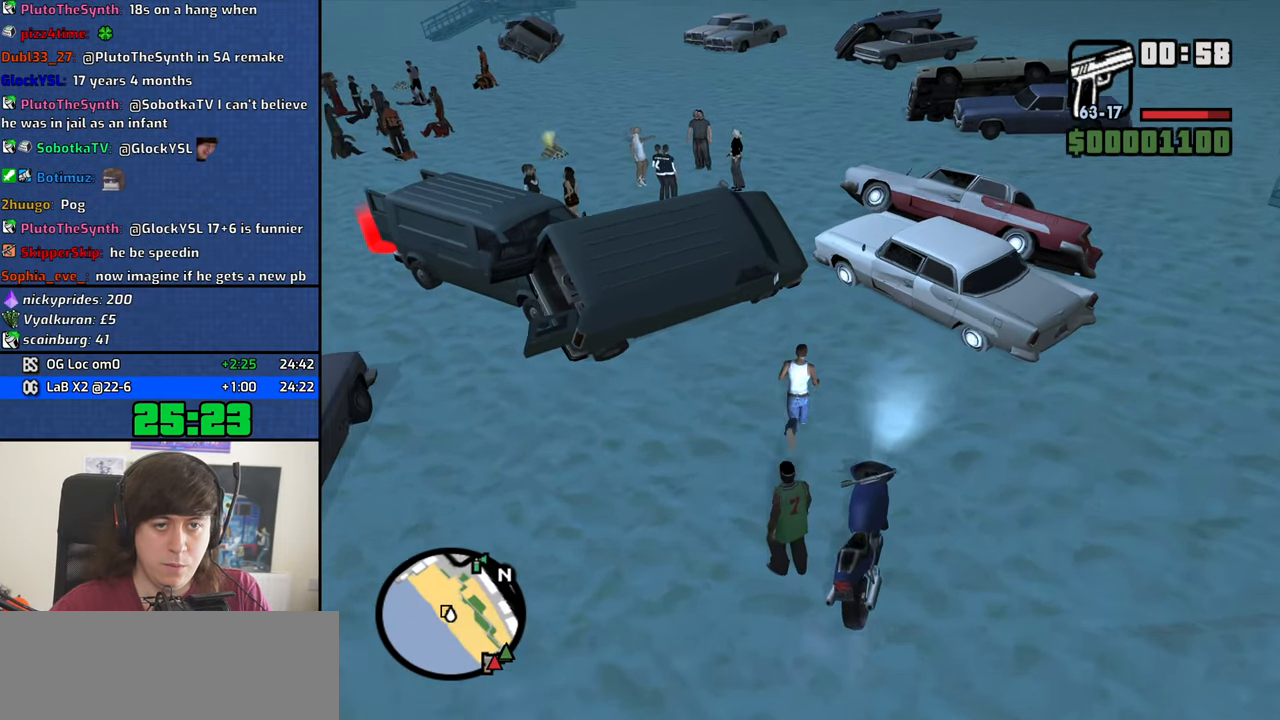
{"keys": ["w"], "mouse": [], "events": [[200, "shift", "up"]]}
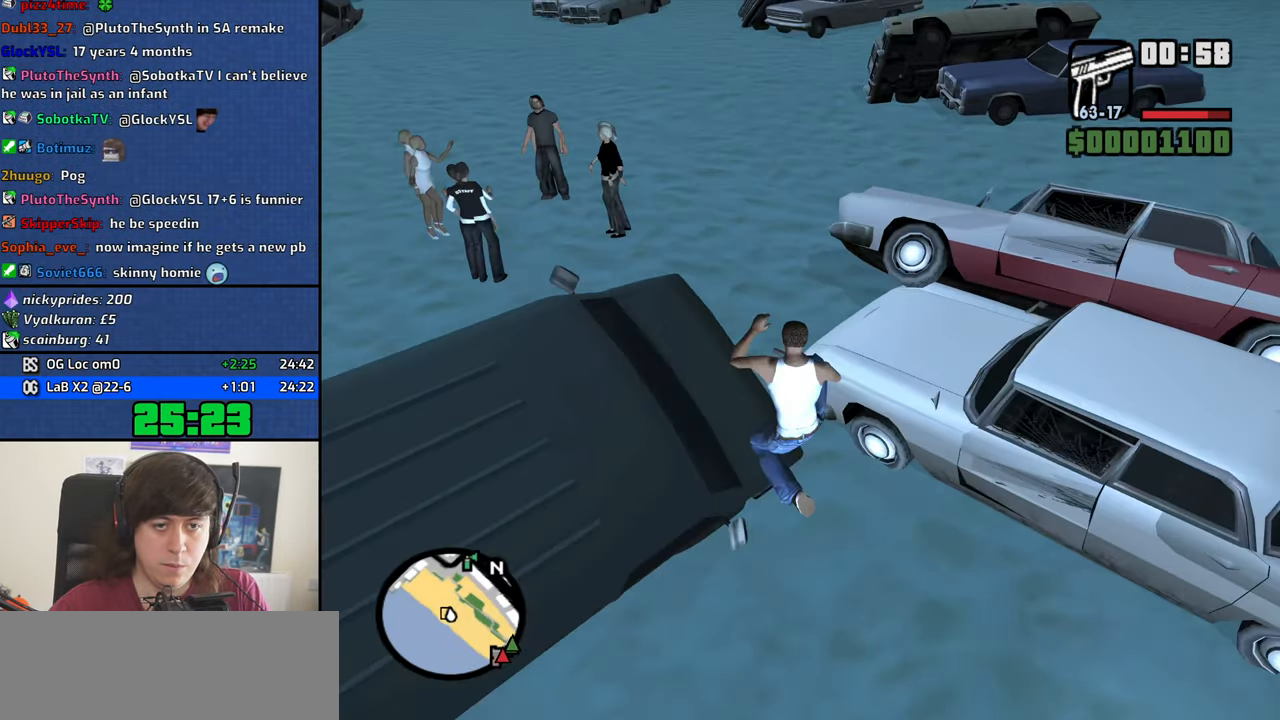
{"keys": ["w"], "mouse": [], "events": []}